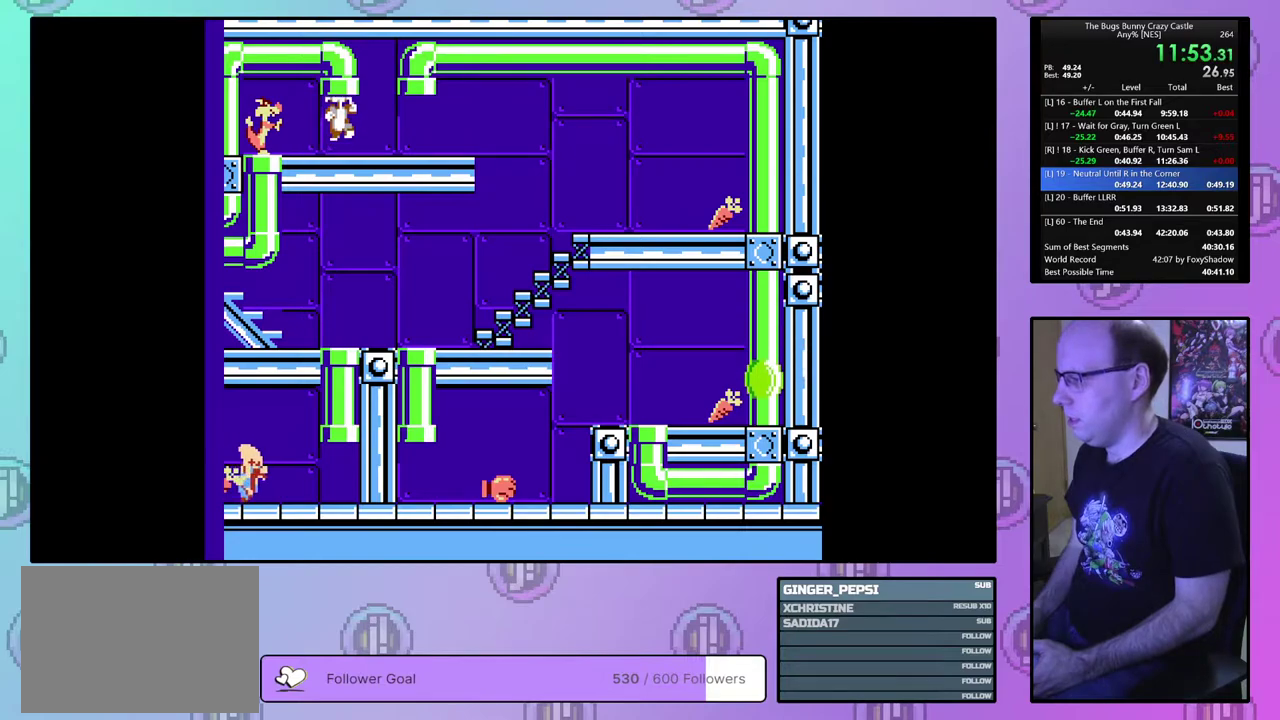
Gameplay with a controller (PlayStation layout); each line is a JSON object with the inputs held at the frame after it (dt_ms = milliseconds from this image to that frame). "events" lists button and stick changes between this image and that frame as [ms after this image, input, new state], when the widget could be followed in between. Not read: L3 R3 START left_stick right_stick.
{"dt_ms": 400, "buttons": ["DPAD_RIGHT"], "events": [[333, "DPAD_RIGHT", "down"]]}
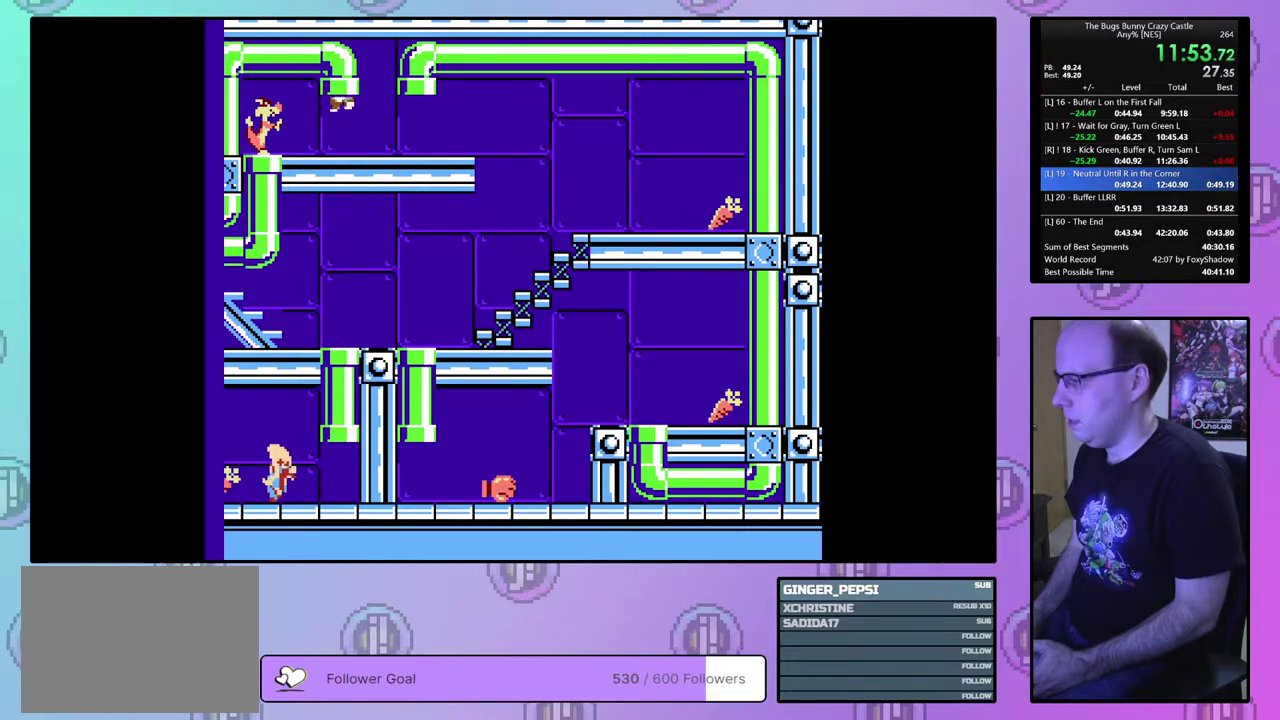
{"dt_ms": 600, "buttons": ["DPAD_RIGHT"], "events": []}
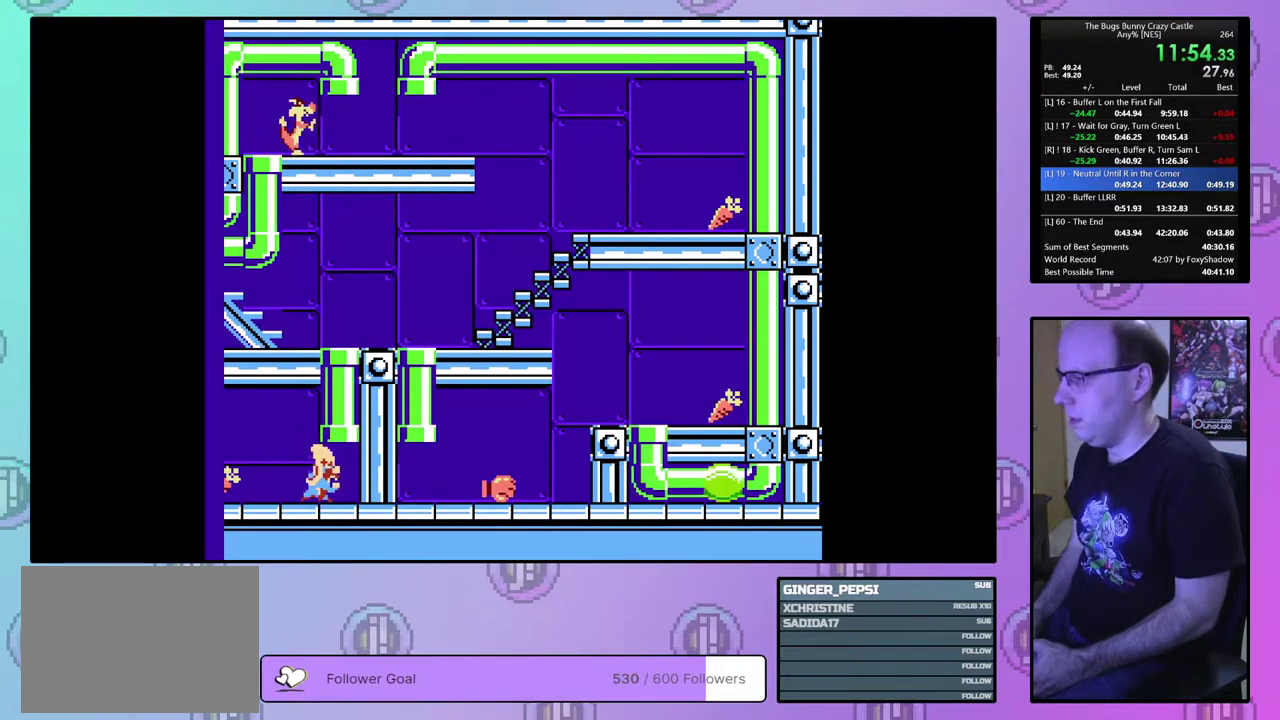
{"dt_ms": 500, "buttons": ["DPAD_RIGHT"], "events": []}
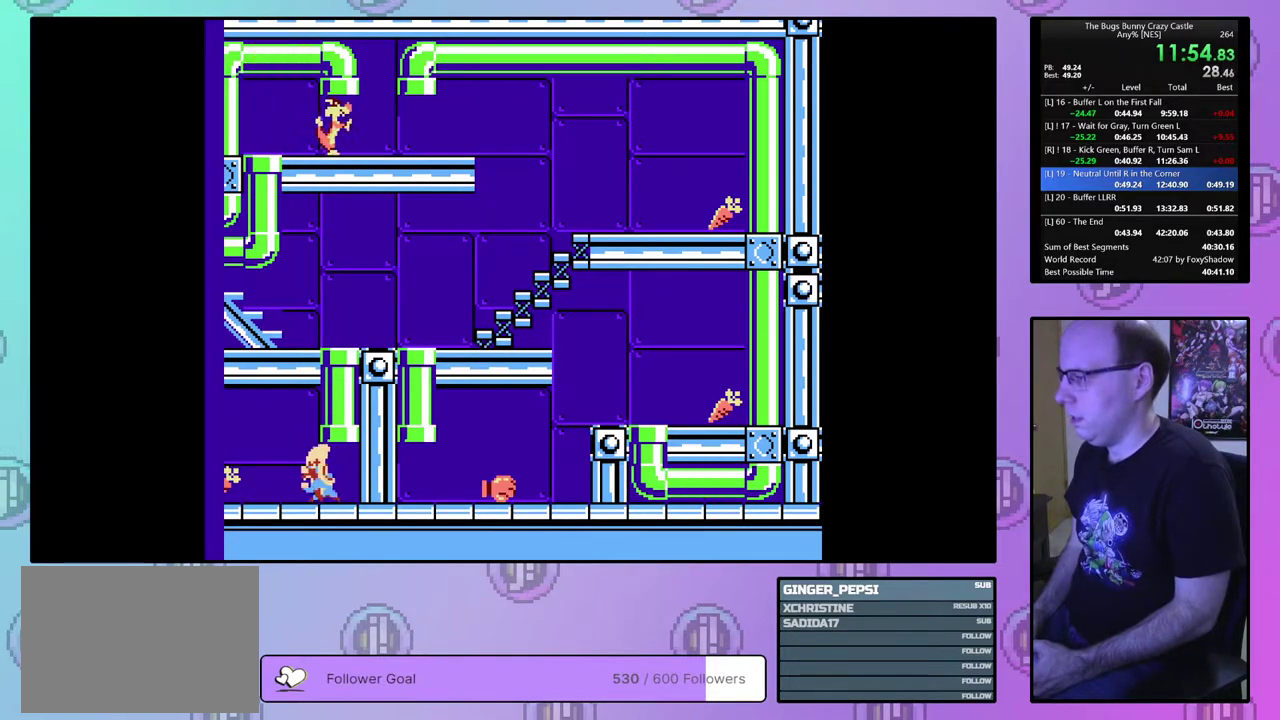
{"dt_ms": 500, "buttons": ["DPAD_RIGHT"], "events": []}
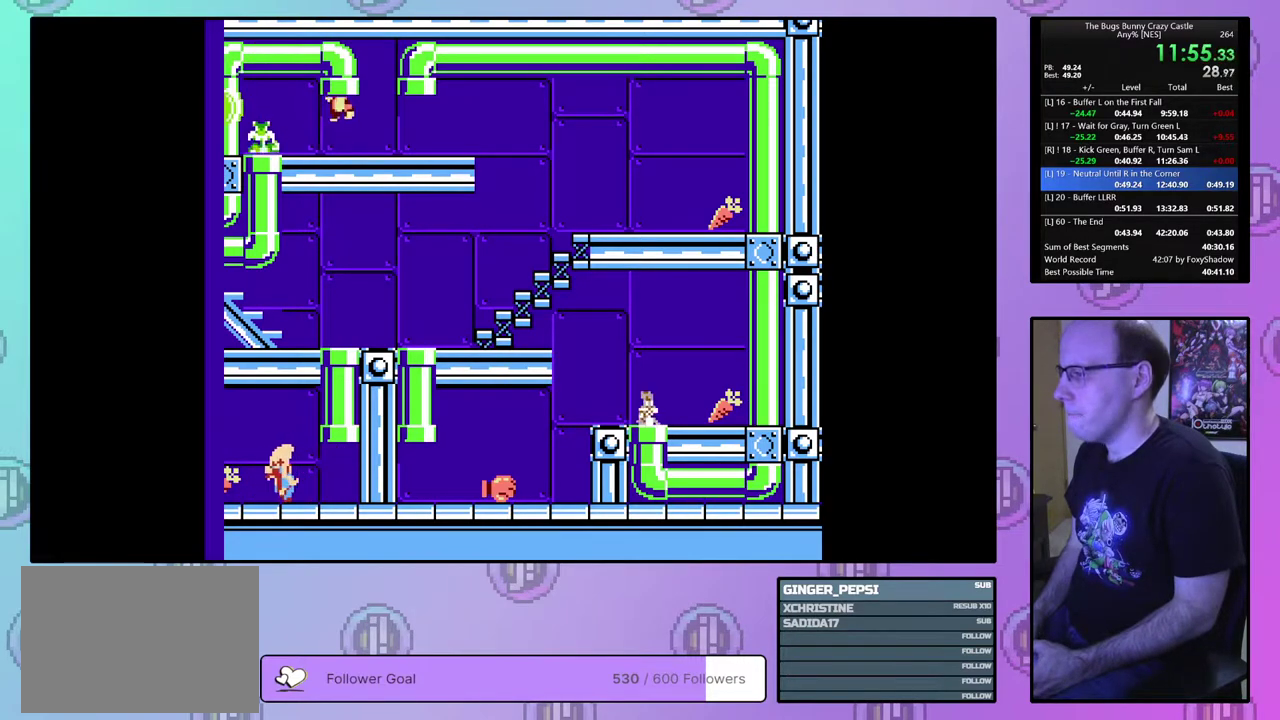
{"dt_ms": 500, "buttons": ["DPAD_RIGHT"], "events": []}
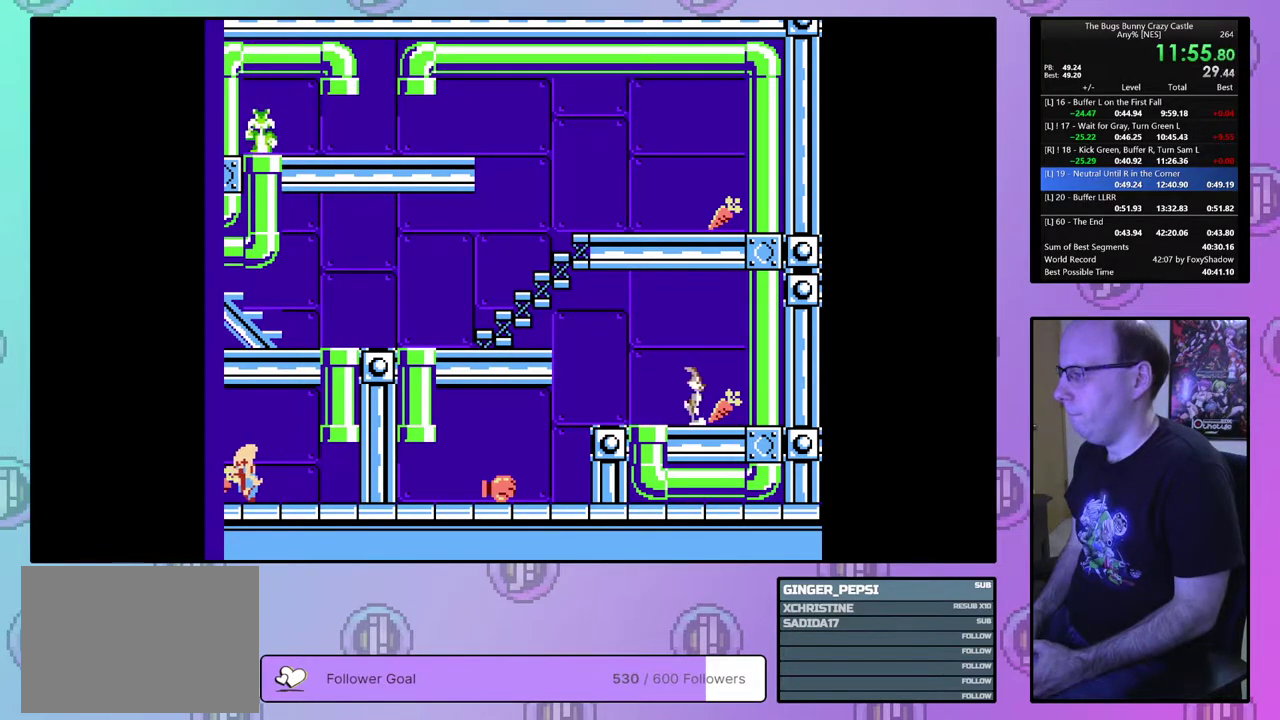
{"dt_ms": 500, "buttons": ["DPAD_LEFT"], "events": [[50, "DPAD_UP", "down"], [83, "DPAD_RIGHT", "up"], [100, "DPAD_LEFT", "down"], [100, "DPAD_UP", "up"]]}
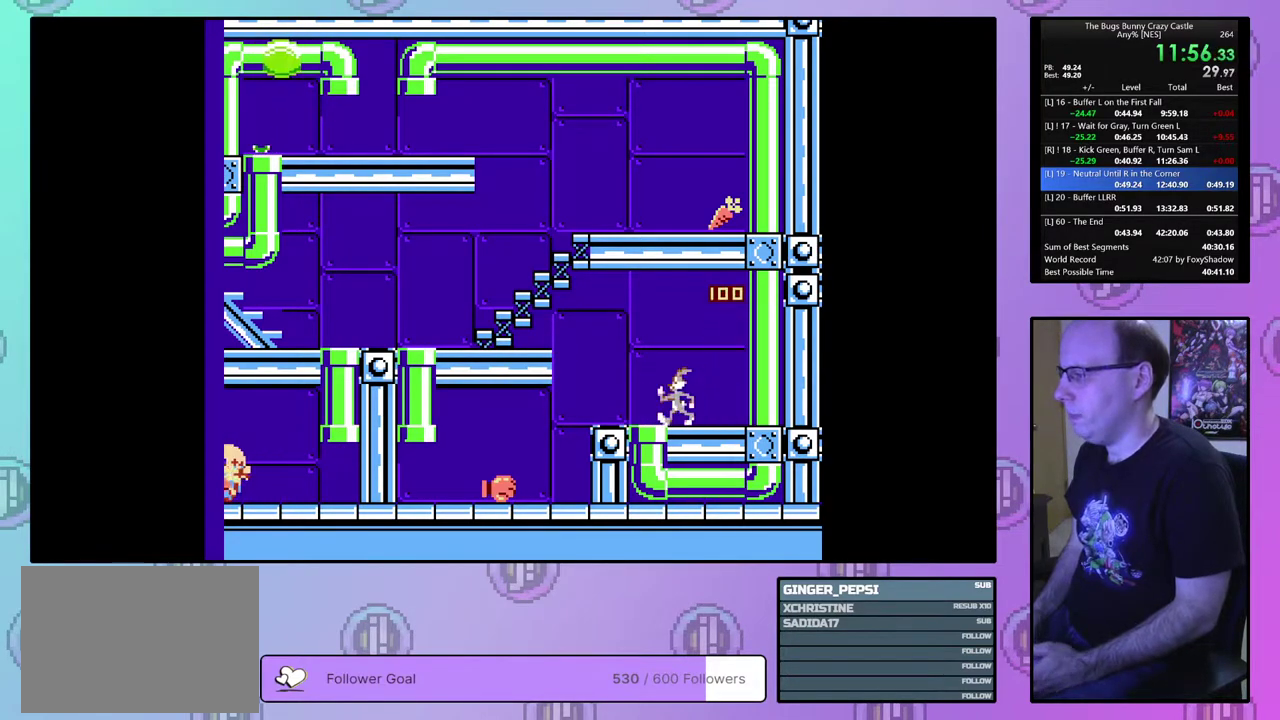
{"dt_ms": 500, "buttons": ["DPAD_LEFT"], "events": []}
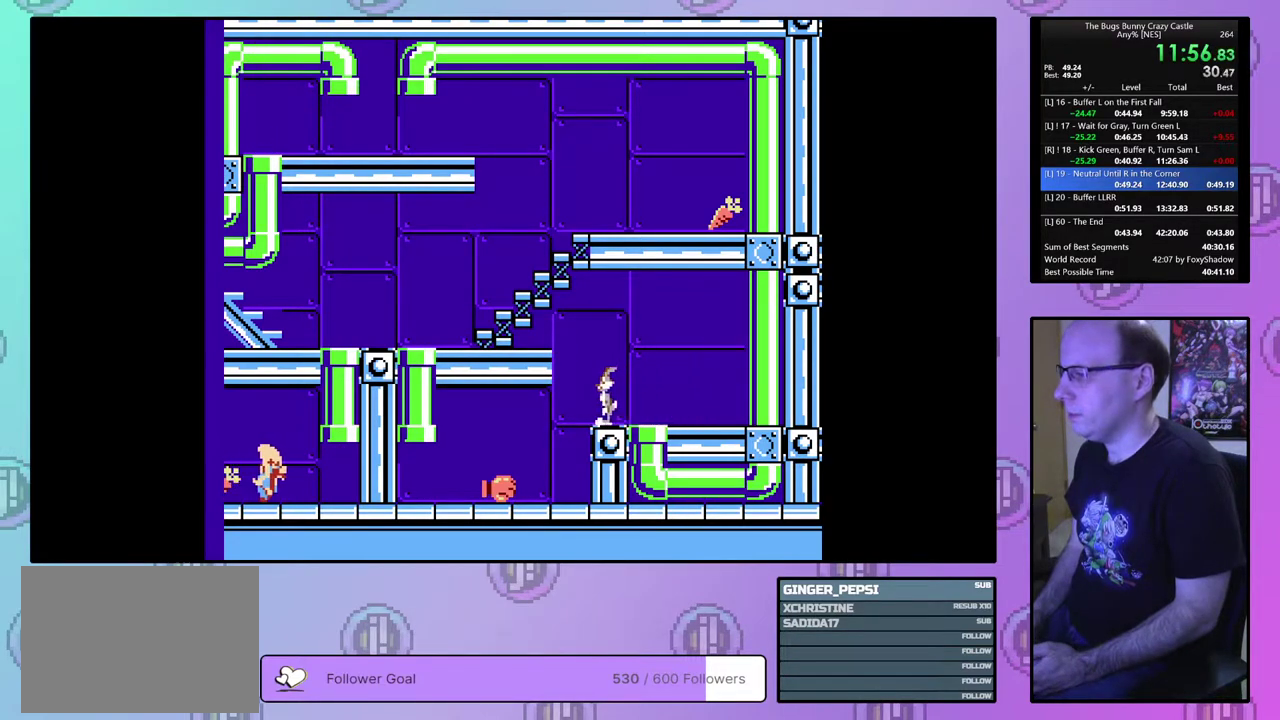
{"dt_ms": 500, "buttons": ["DPAD_LEFT"], "events": []}
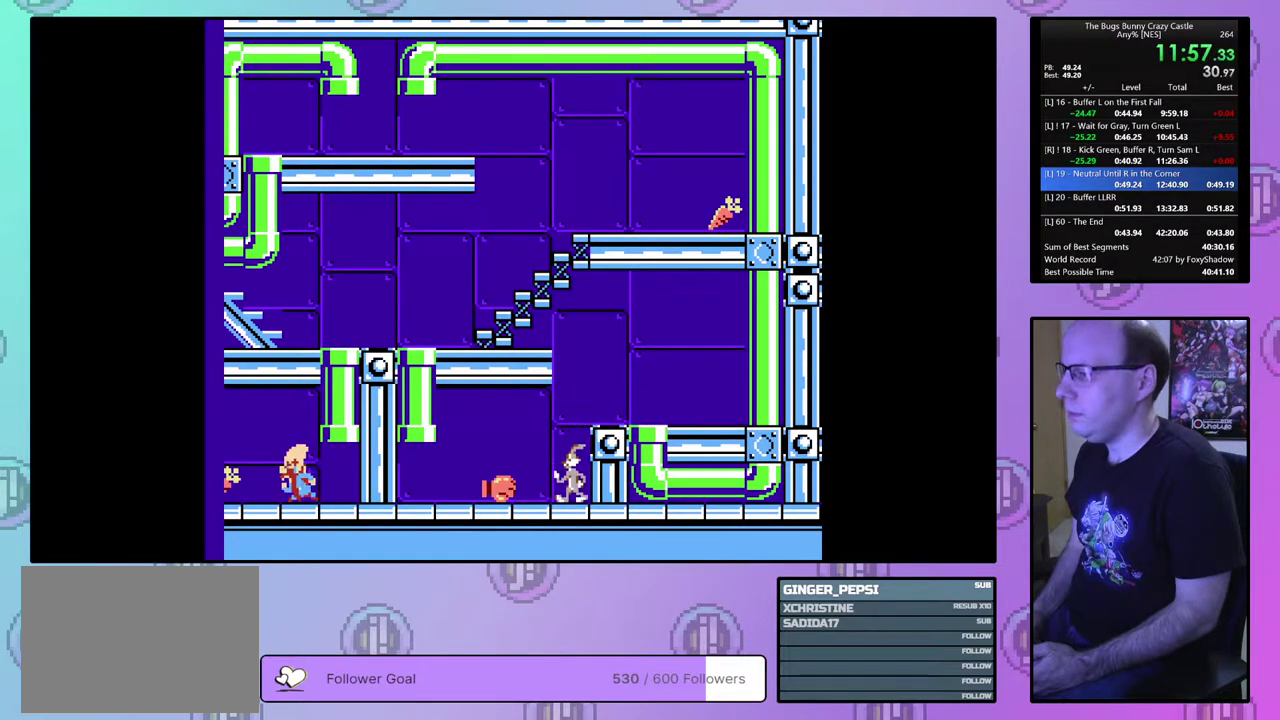
{"dt_ms": 500, "buttons": ["DPAD_LEFT"], "events": []}
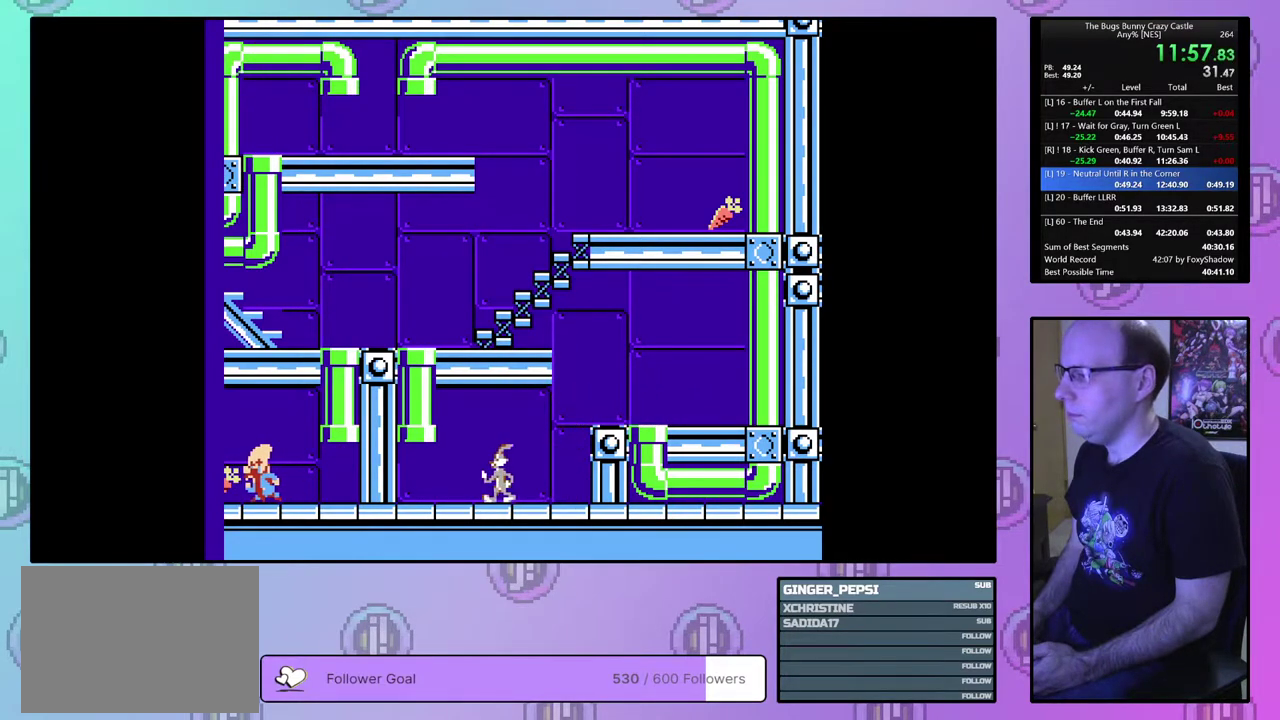
{"dt_ms": 300, "buttons": ["DPAD_UP", "DPAD_LEFT"], "events": [[300, "DPAD_UP", "down"]]}
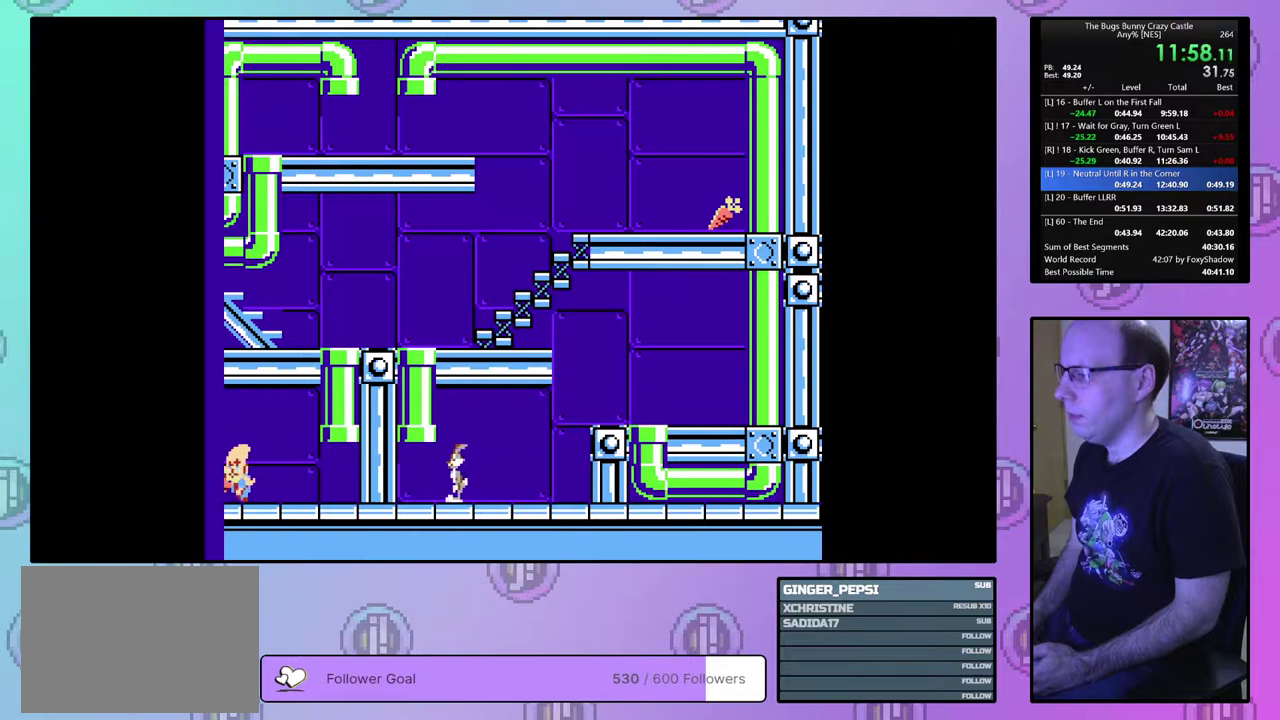
{"dt_ms": 200, "buttons": ["DPAD_UP"], "events": [[117, "DPAD_LEFT", "up"]]}
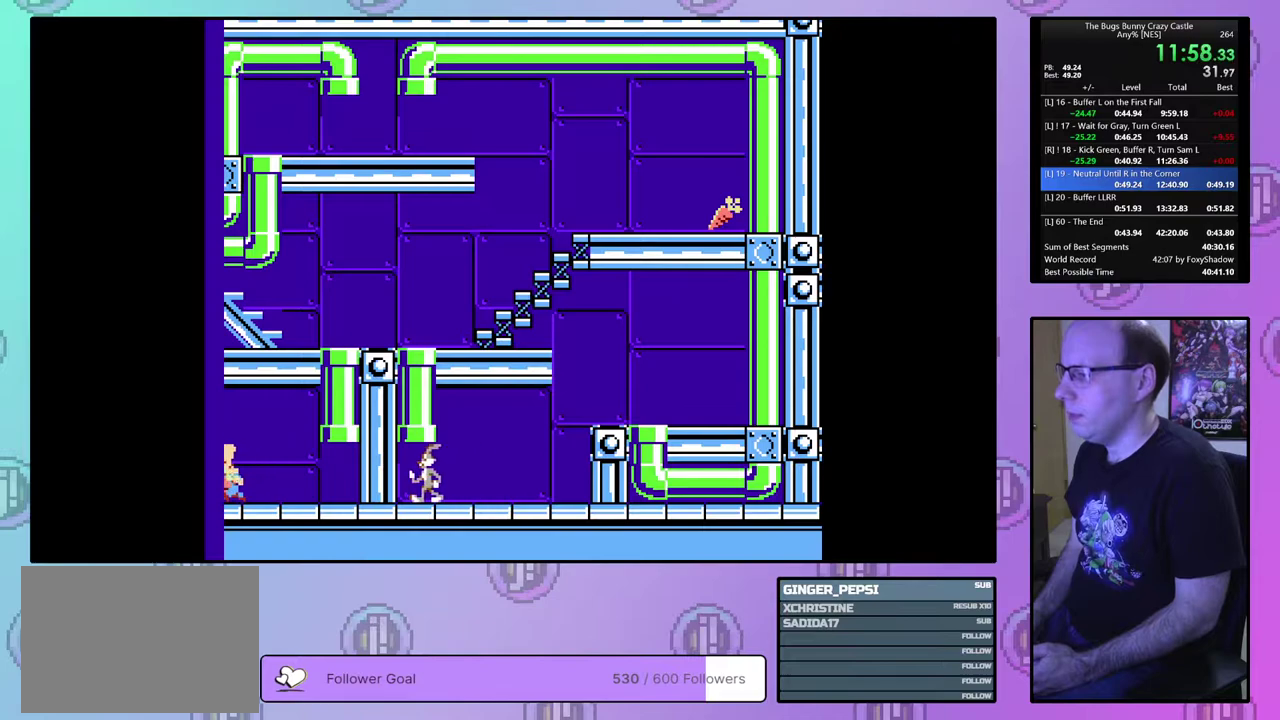
{"dt_ms": 500, "buttons": ["DPAD_RIGHT"], "events": [[150, "DPAD_RIGHT", "down"], [200, "DPAD_UP", "up"]]}
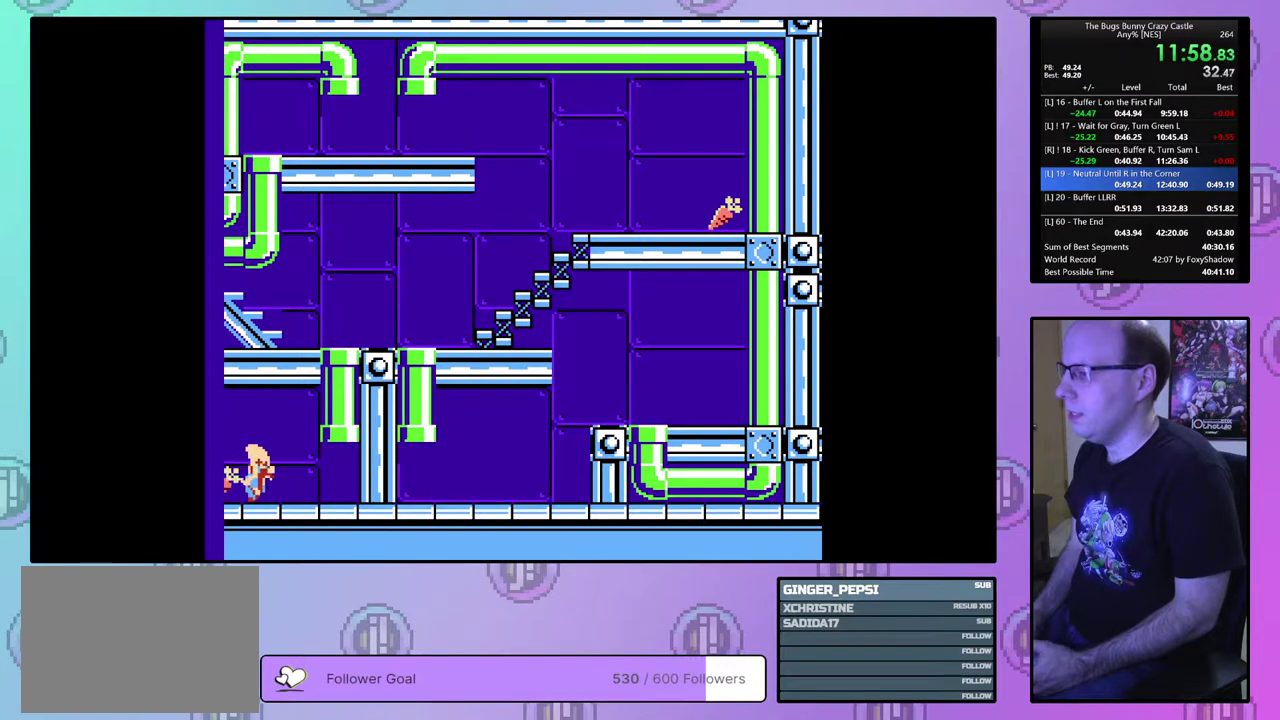
{"dt_ms": 500, "buttons": ["DPAD_RIGHT"], "events": []}
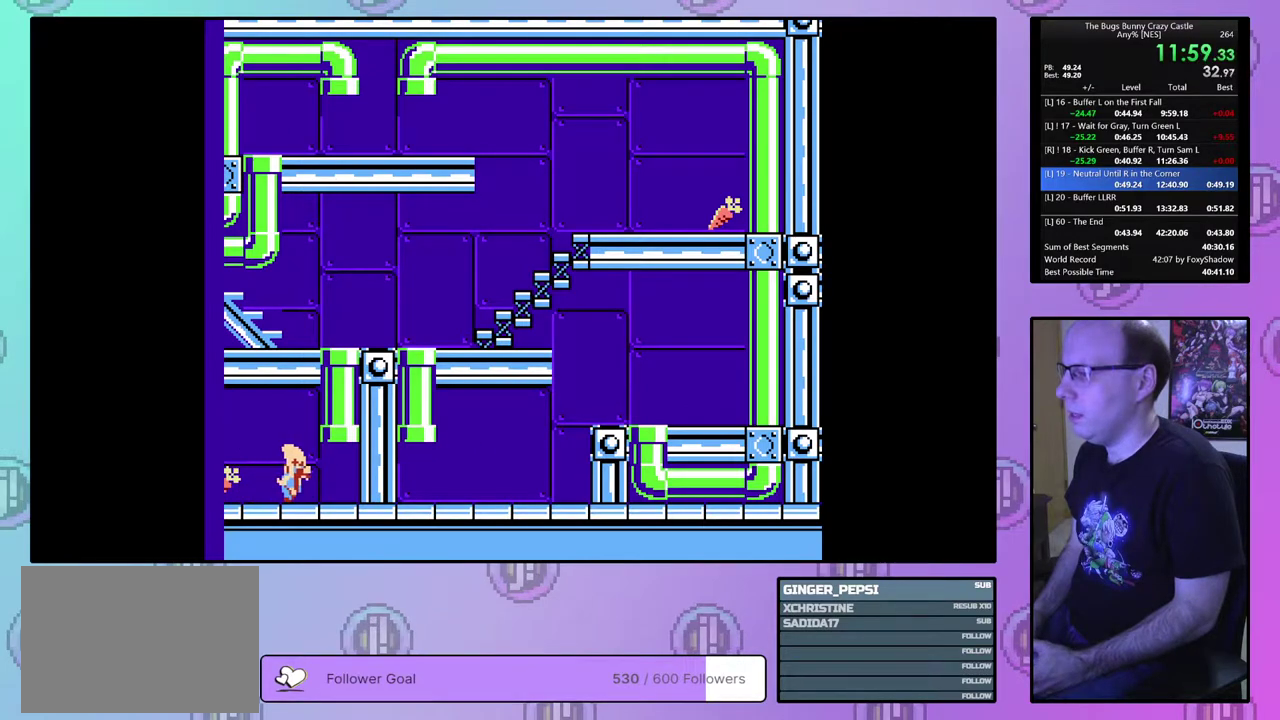
{"dt_ms": 500, "buttons": ["DPAD_UP", "DPAD_RIGHT"], "events": [[483, "DPAD_UP", "down"]]}
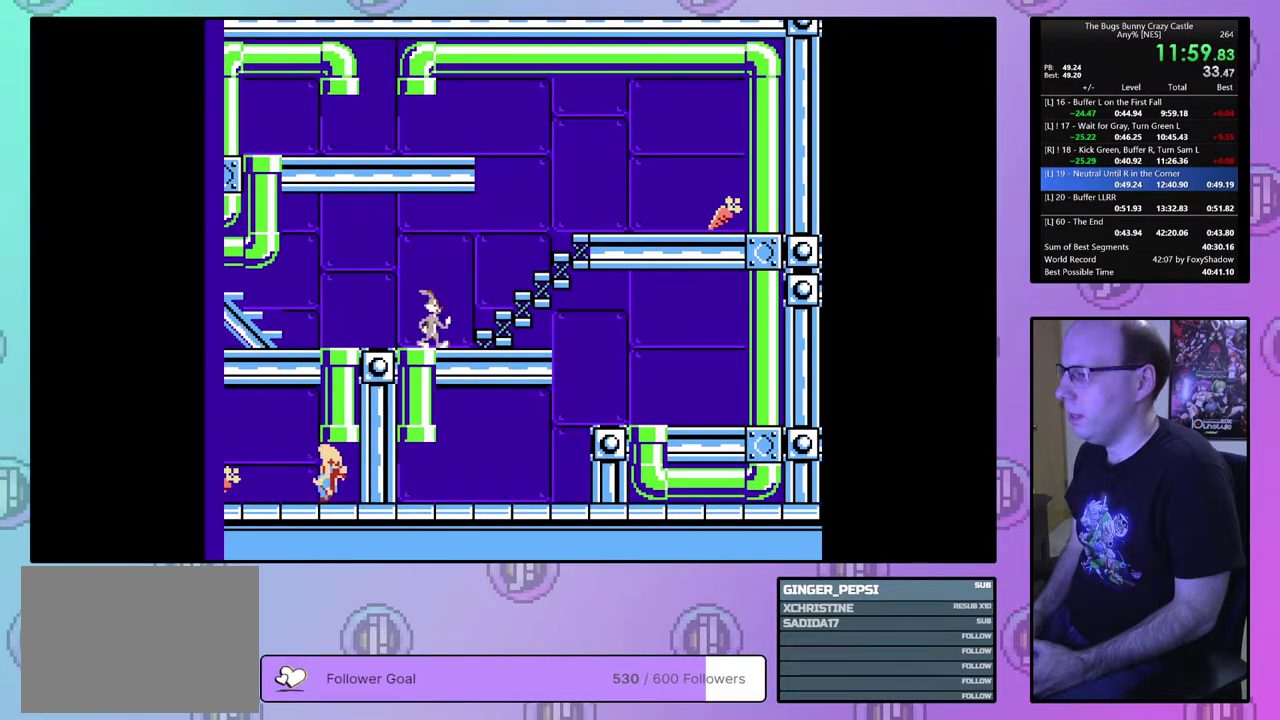
{"dt_ms": 300, "buttons": ["DPAD_RIGHT"], "events": [[283, "DPAD_UP", "up"]]}
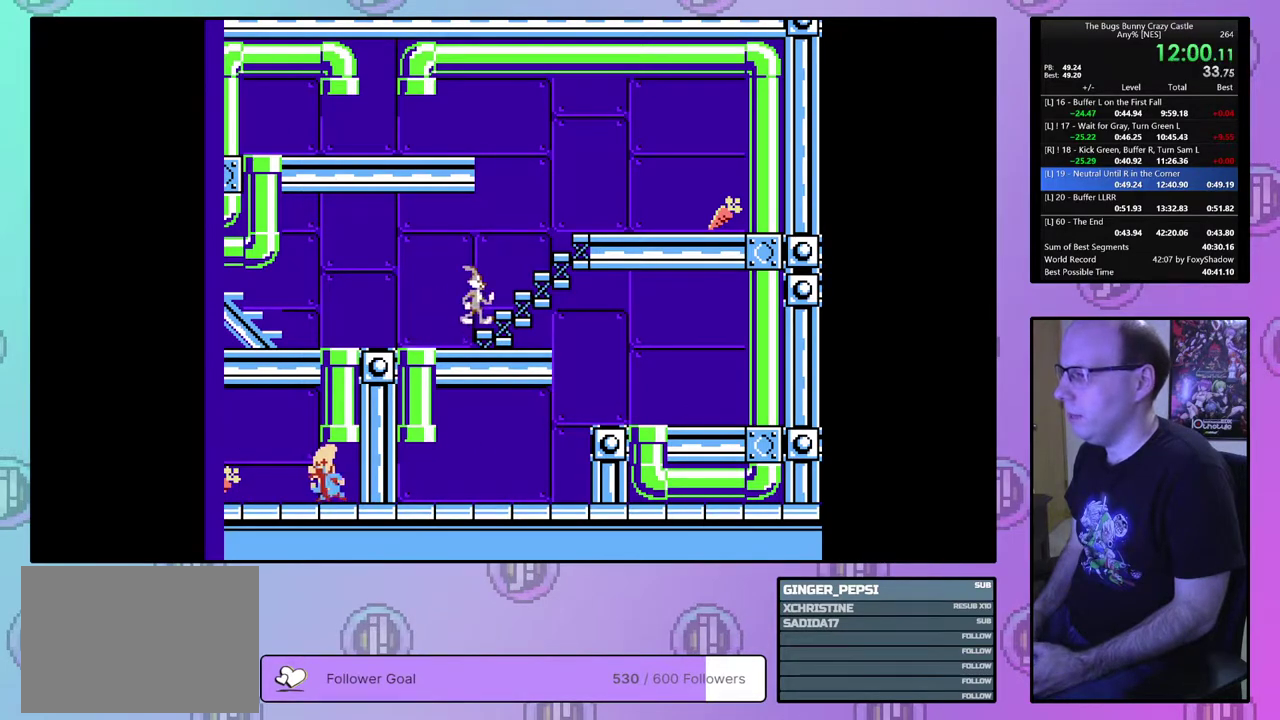
{"dt_ms": 700, "buttons": ["DPAD_RIGHT"], "events": []}
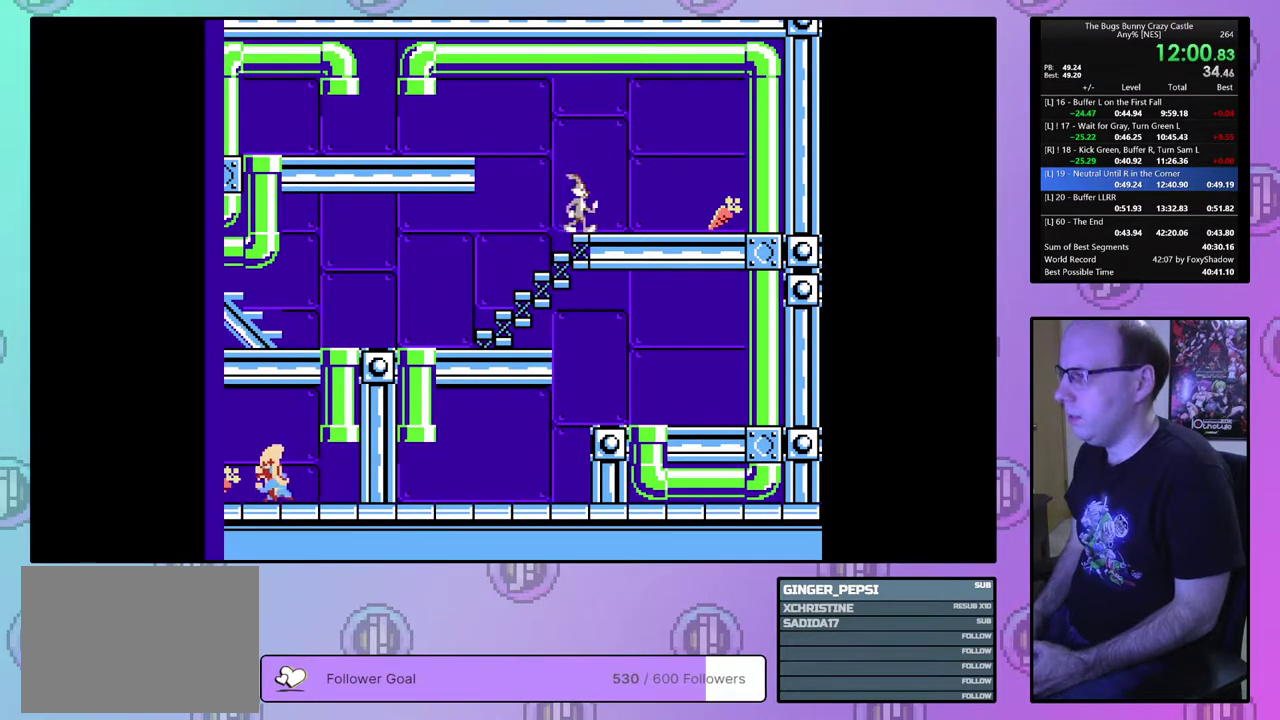
{"dt_ms": 500, "buttons": ["DPAD_RIGHT"], "events": []}
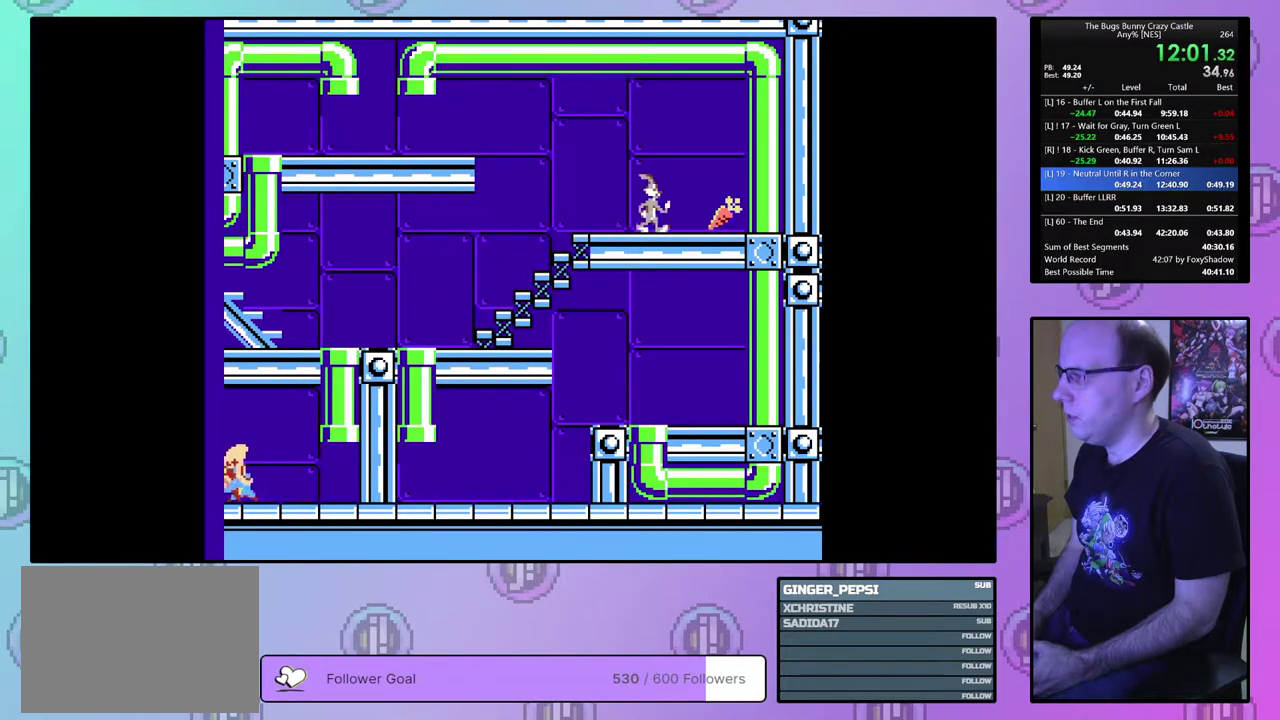
{"dt_ms": 500, "buttons": ["DPAD_LEFT"], "events": [[367, "DPAD_RIGHT", "up"], [383, "DPAD_LEFT", "down"]]}
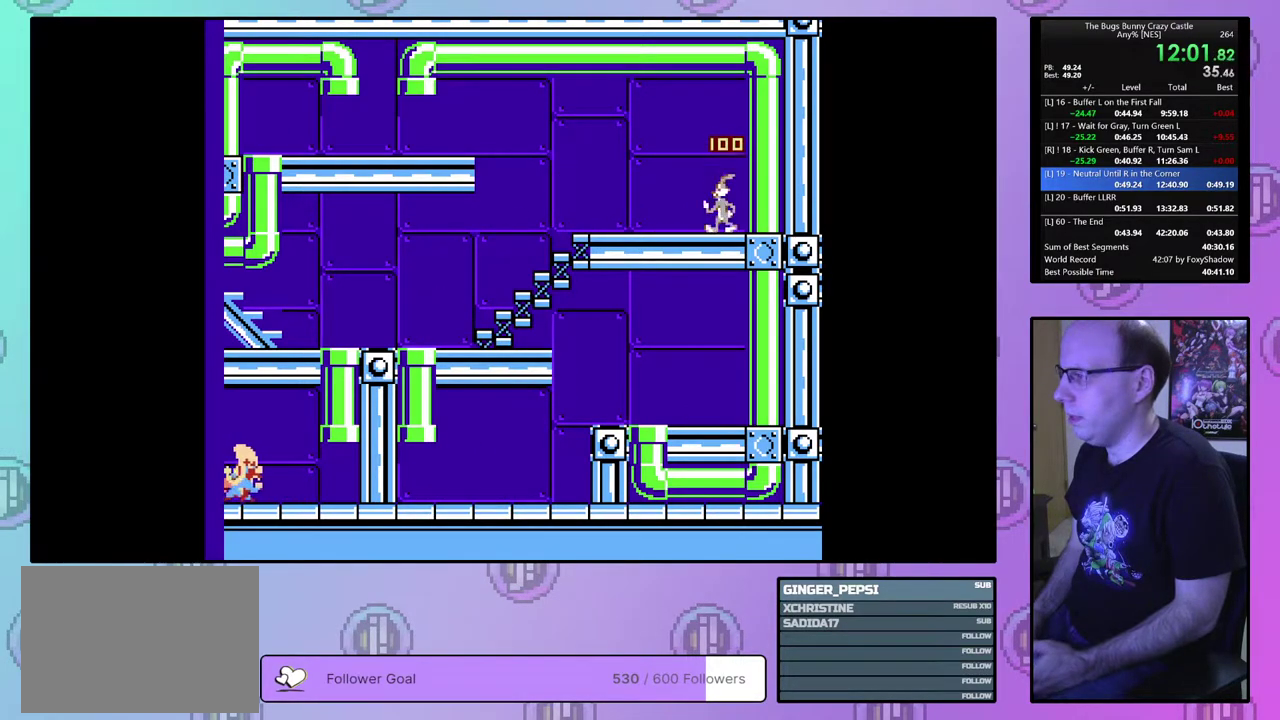
{"dt_ms": 500, "buttons": ["DPAD_LEFT"], "events": []}
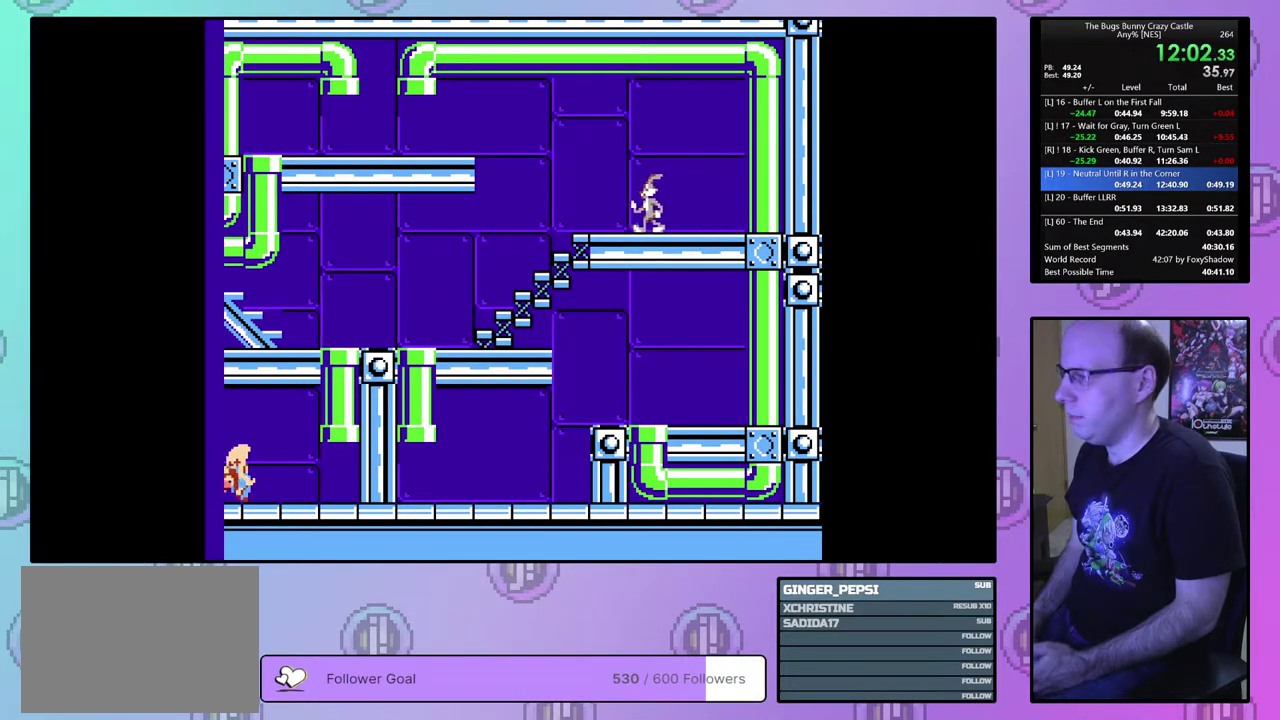
{"dt_ms": 500, "buttons": ["DPAD_LEFT"], "events": []}
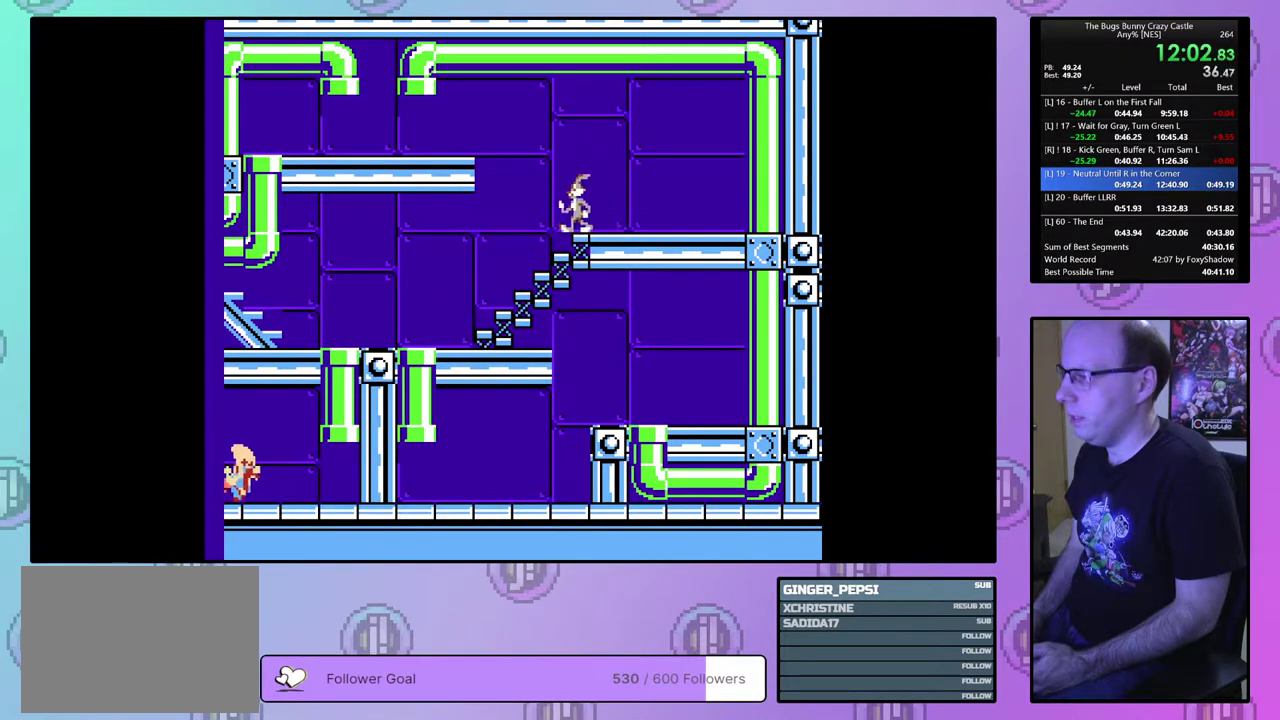
{"dt_ms": 500, "buttons": ["DPAD_LEFT"], "events": []}
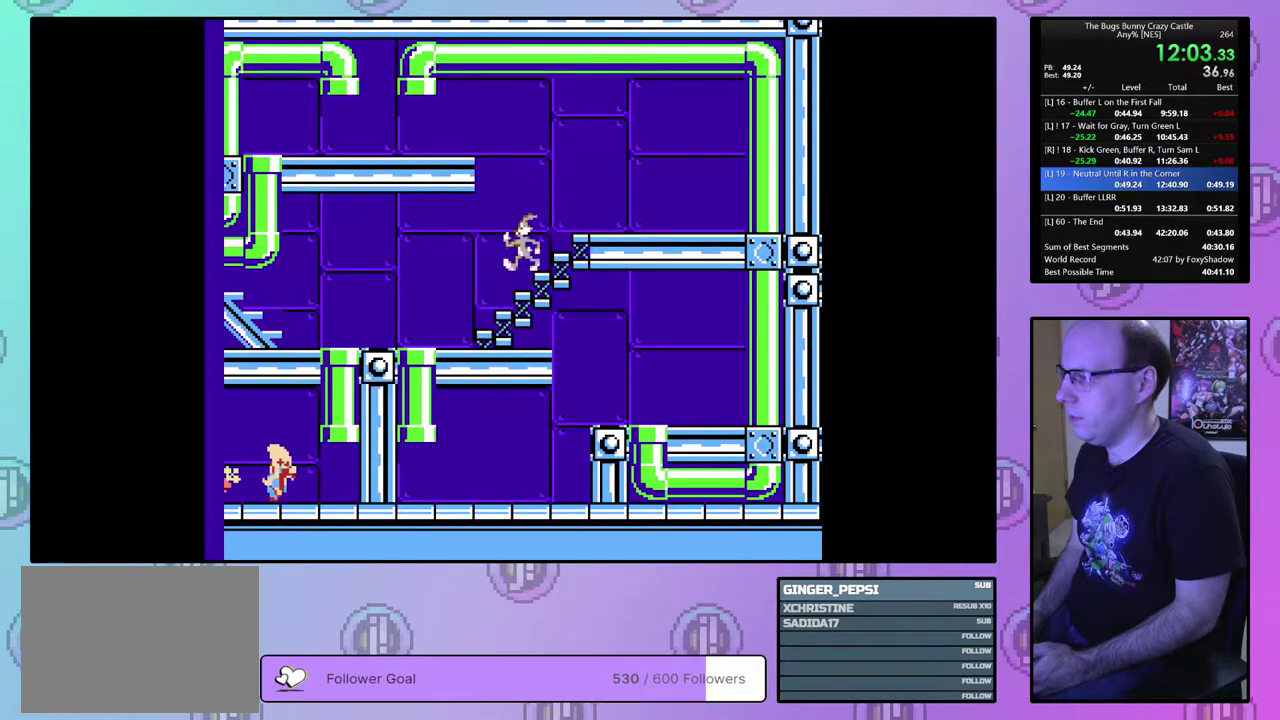
{"dt_ms": 500, "buttons": ["DPAD_LEFT"], "events": []}
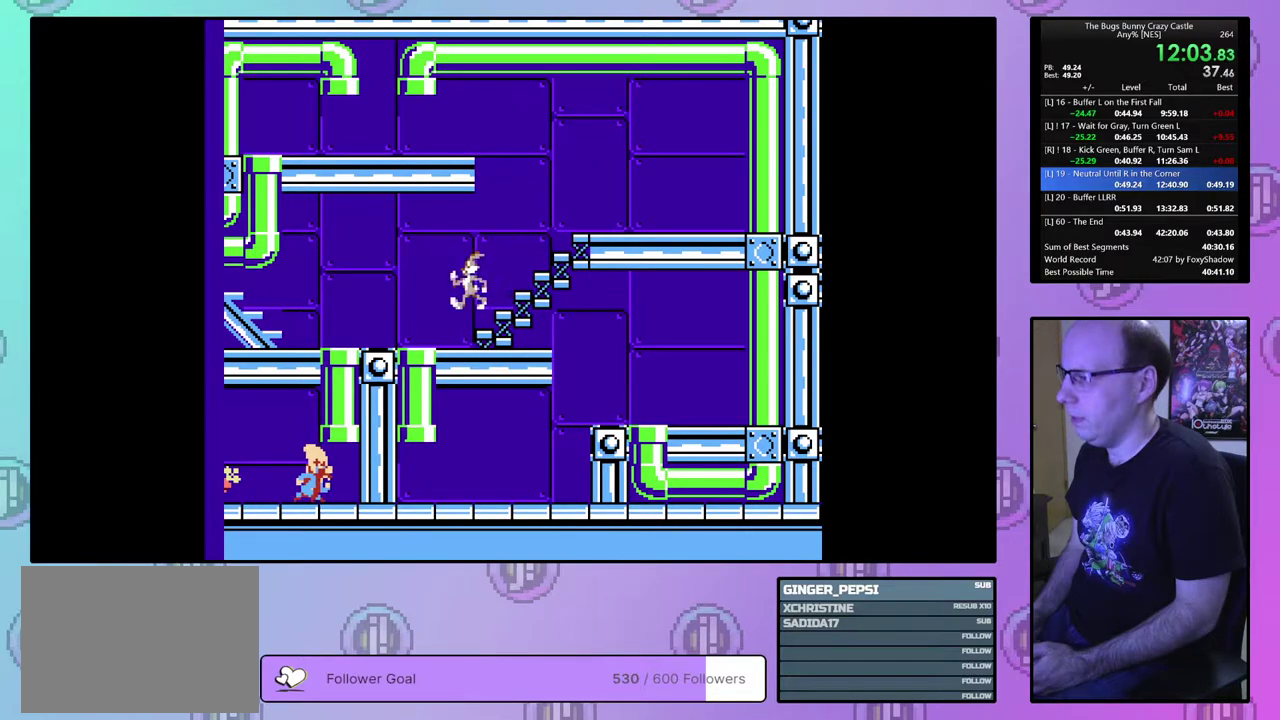
{"dt_ms": 500, "buttons": ["DPAD_LEFT"], "events": []}
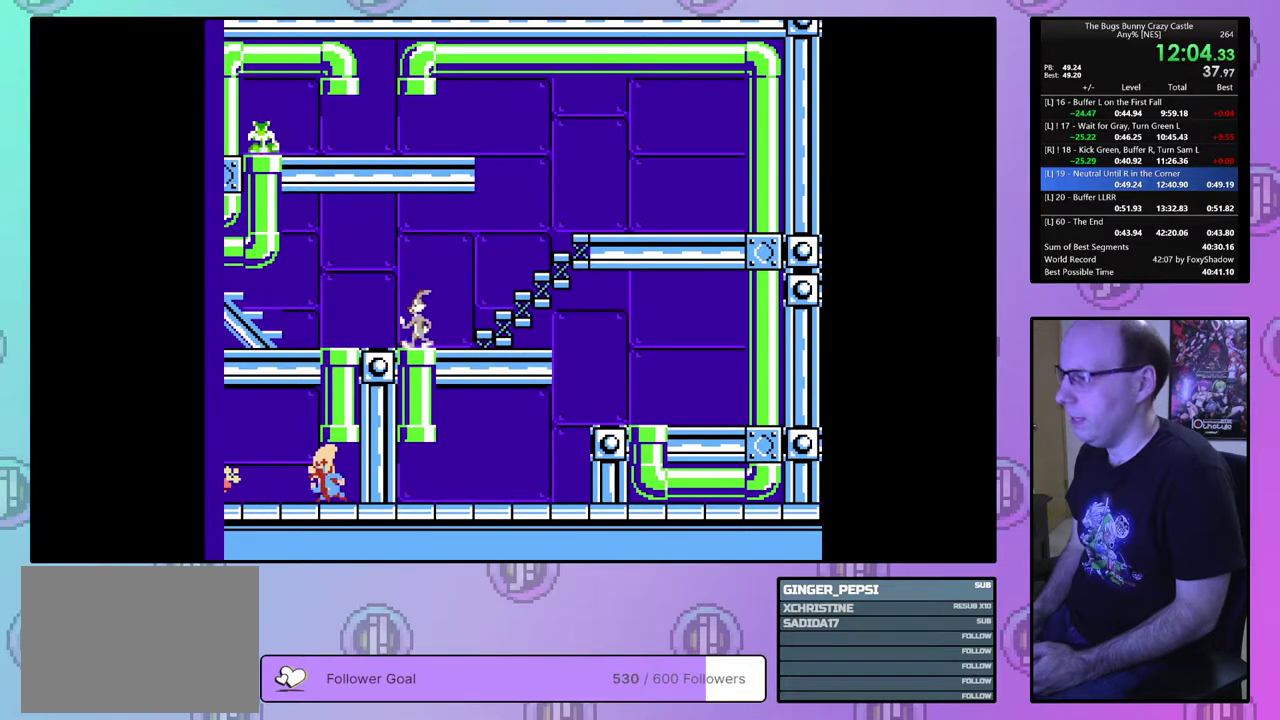
{"dt_ms": 400, "buttons": ["DPAD_DOWN"], "events": [[317, "DPAD_DOWN", "down"], [400, "DPAD_LEFT", "up"]]}
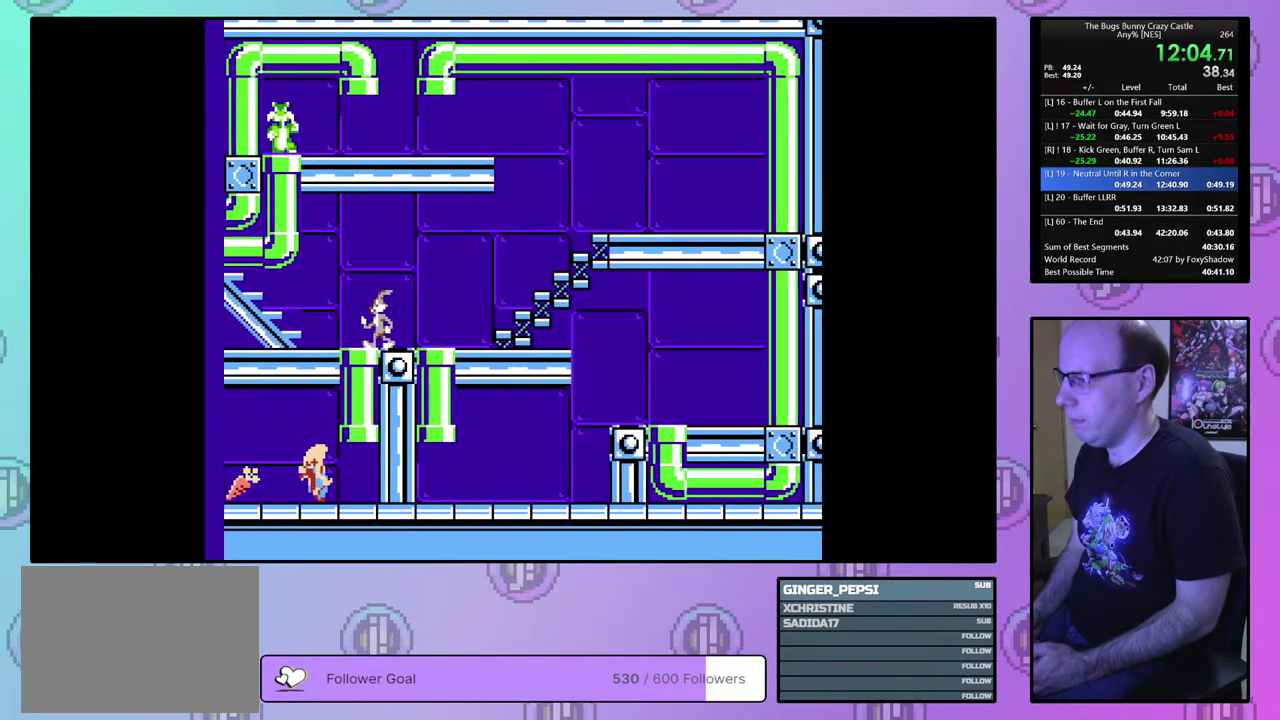
{"dt_ms": 300, "buttons": ["DPAD_DOWN", "DPAD_LEFT"], "events": [[267, "DPAD_LEFT", "down"]]}
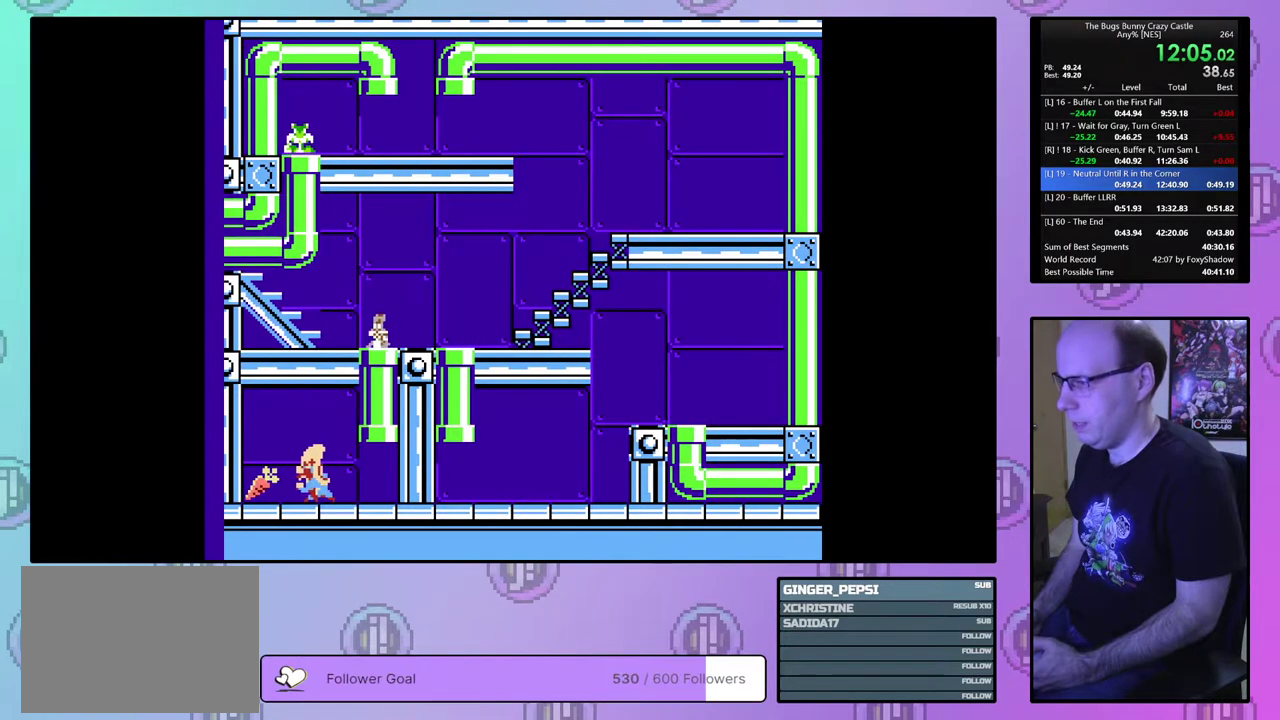
{"dt_ms": 300, "buttons": ["DPAD_LEFT"], "events": [[167, "DPAD_DOWN", "up"]]}
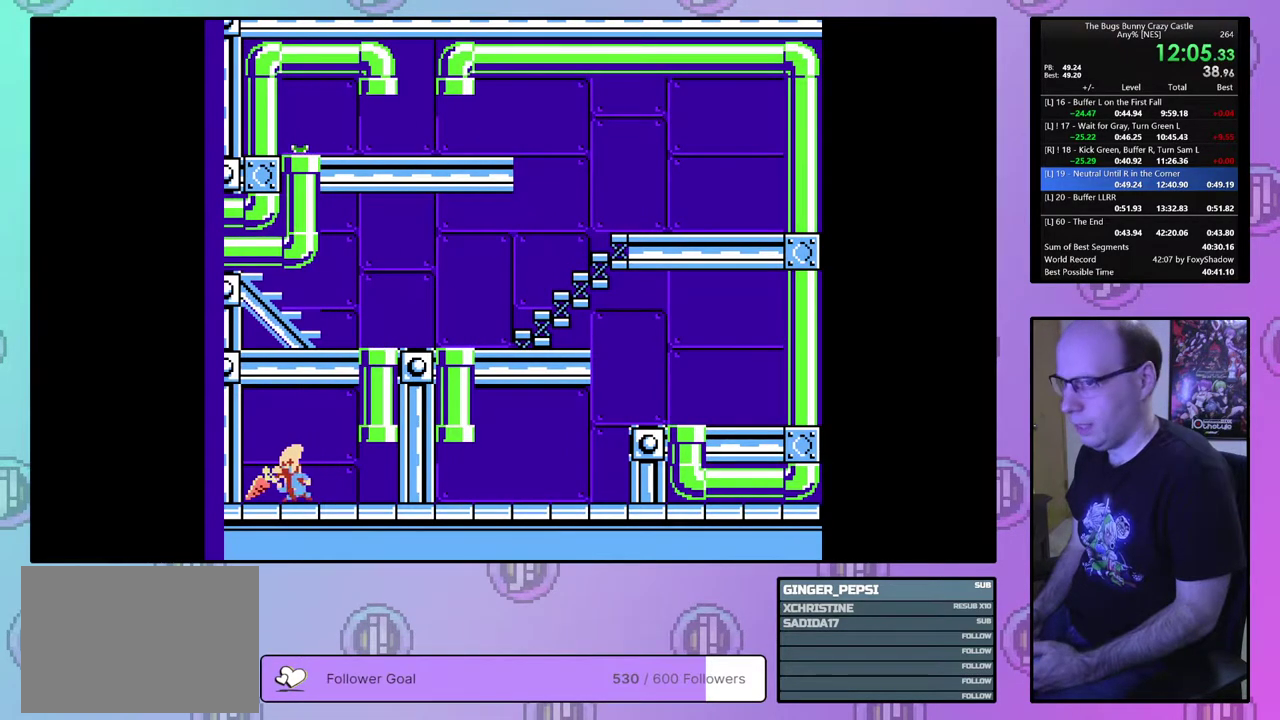
{"dt_ms": 500, "buttons": ["DPAD_LEFT"], "events": []}
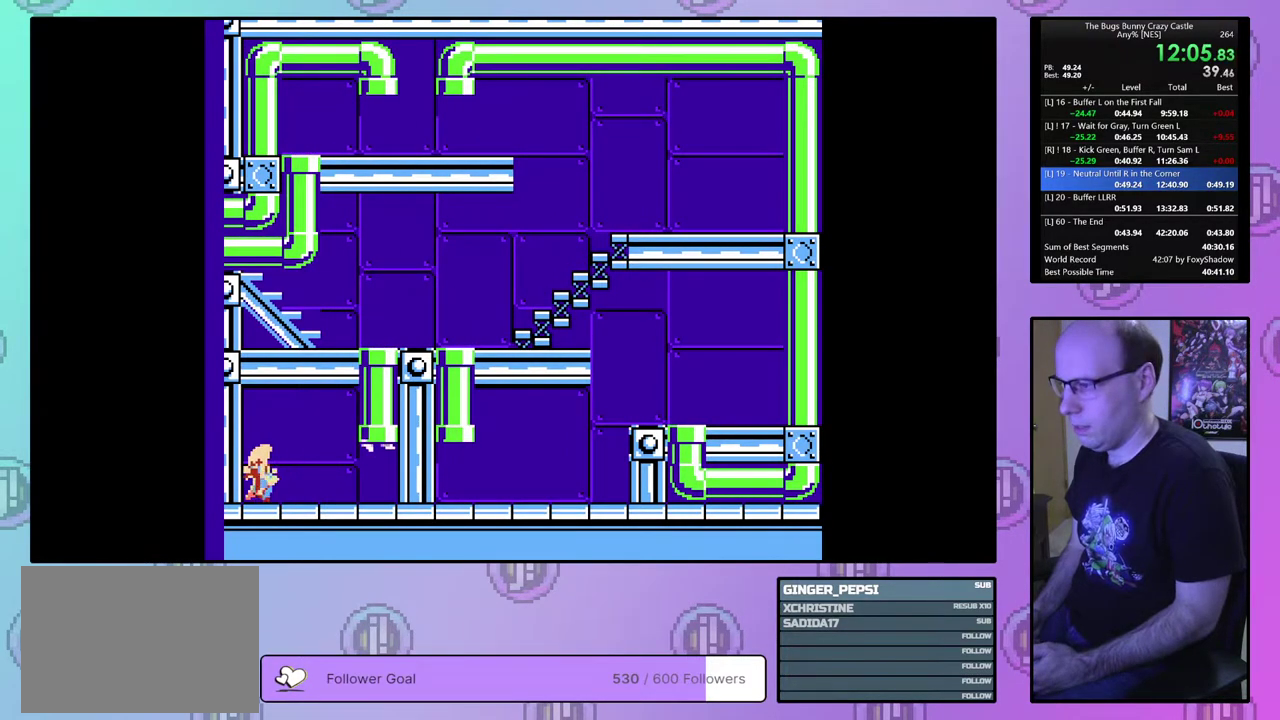
{"dt_ms": 500, "buttons": ["CIRCLE", "DPAD_LEFT"], "events": [[433, "CIRCLE", "down"]]}